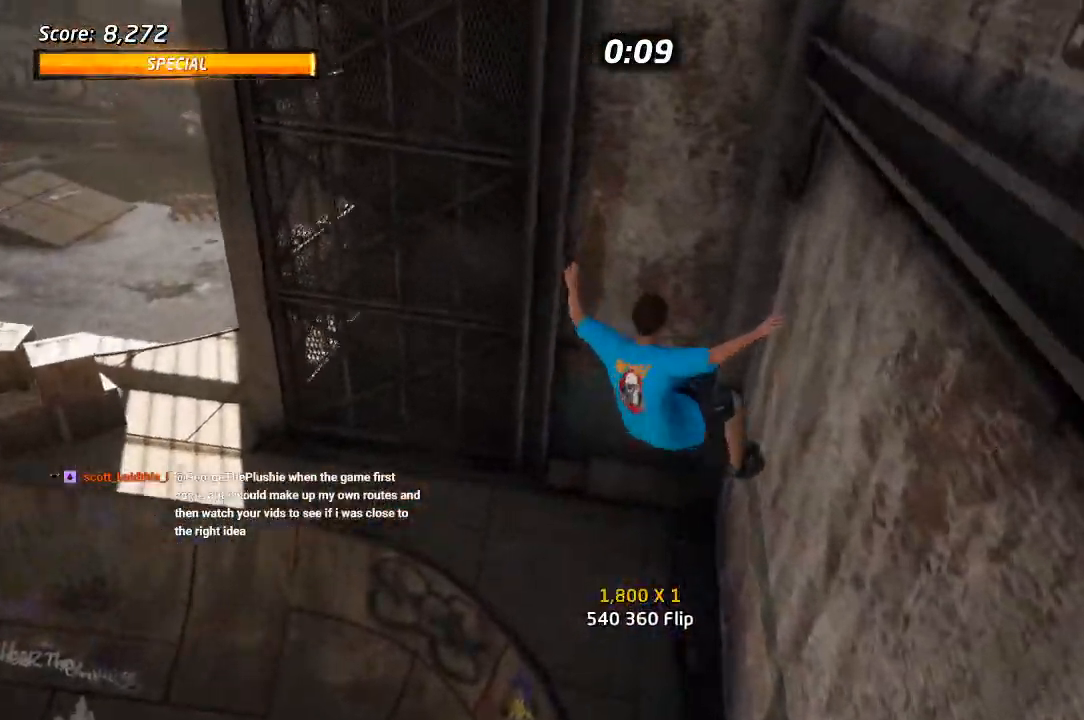
Gameplay with a controller (PlayStation layout); each line is a JSON object with the inputs held at the frame after it (dt_ms = milliseconds from this image to that frame). "events" lists button and stick changes between this image and that frame as [ms after this image, input, new state], when the widget could be followed in between.
{"dt_ms": 500, "buttons": ["CROSS", "DPAD_DOWN", "DPAD_LEFT"], "left_stick": "center", "right_stick": "center", "events": [[183, "CROSS", "down"], [383, "DPAD_LEFT", "down"], [500, "DPAD_DOWN", "down"]]}
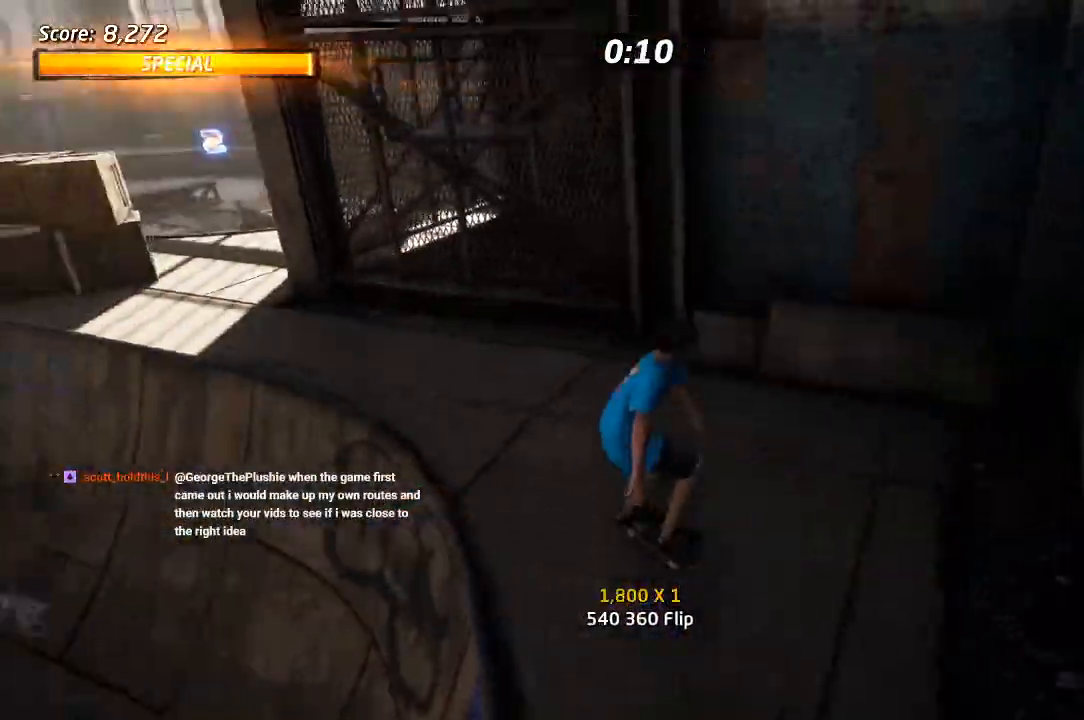
{"dt_ms": 500, "buttons": ["SQUARE", "L1", "DPAD_DOWN", "DPAD_RIGHT"], "left_stick": "center", "right_stick": "center", "events": [[83, "CROSS", "up"], [83, "DPAD_DOWN", "up"], [83, "TRIANGLE", "down"], [100, "DPAD_LEFT", "up"], [267, "CROSS", "down"], [283, "TRIANGLE", "up"], [333, "DPAD_RIGHT", "down"], [367, "DPAD_DOWN", "down"], [383, "L1", "down"], [433, "CROSS", "up"], [500, "SQUARE", "down"]]}
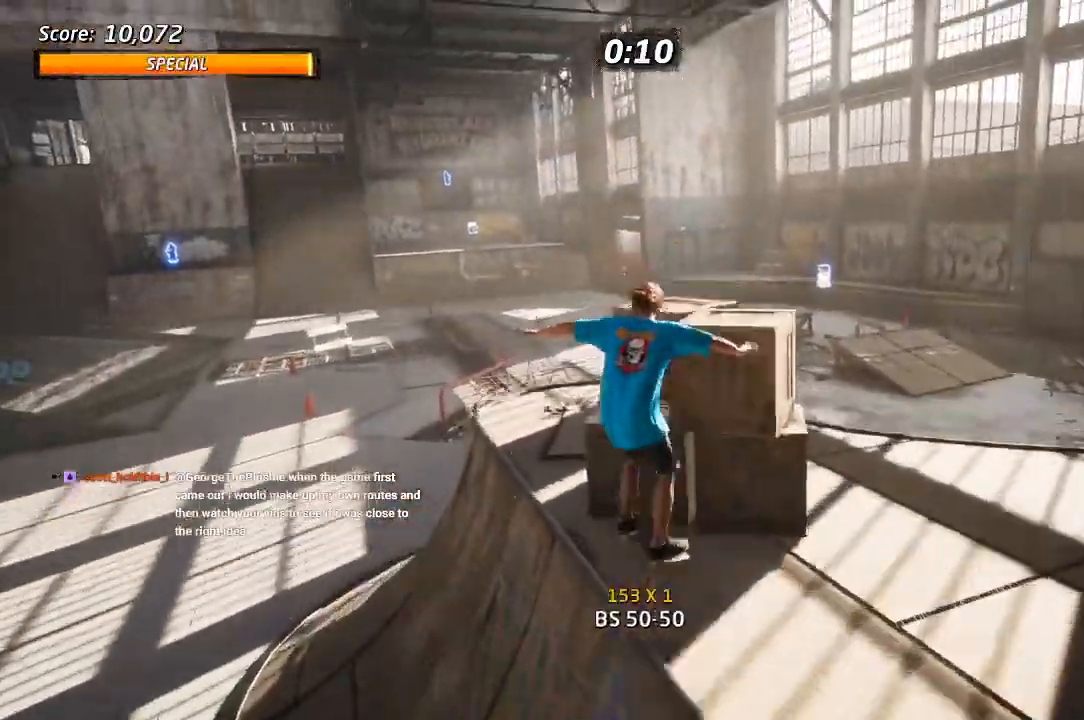
{"dt_ms": 500, "buttons": ["CROSS"], "left_stick": "center", "right_stick": "center", "events": [[100, "DPAD_DOWN", "up"], [133, "DPAD_RIGHT", "up"], [133, "SQUARE", "up"], [383, "CROSS", "down"], [400, "L1", "up"]]}
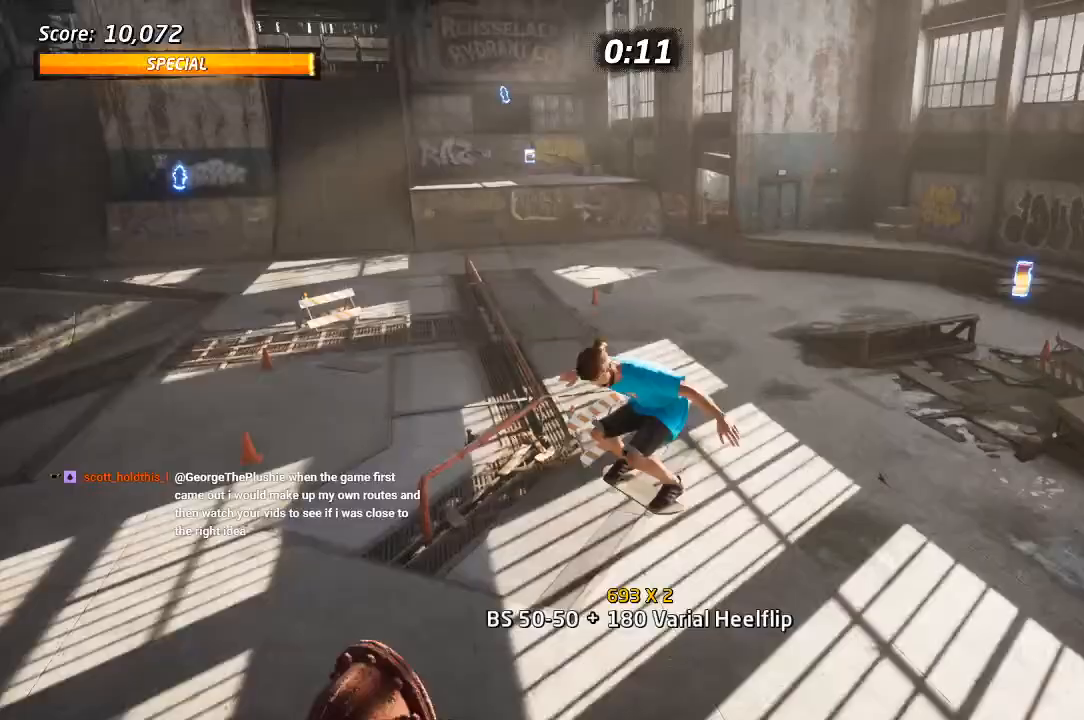
{"dt_ms": 500, "buttons": ["DPAD_RIGHT"], "left_stick": "center", "right_stick": "center", "events": [[433, "CROSS", "up"], [483, "DPAD_RIGHT", "down"]]}
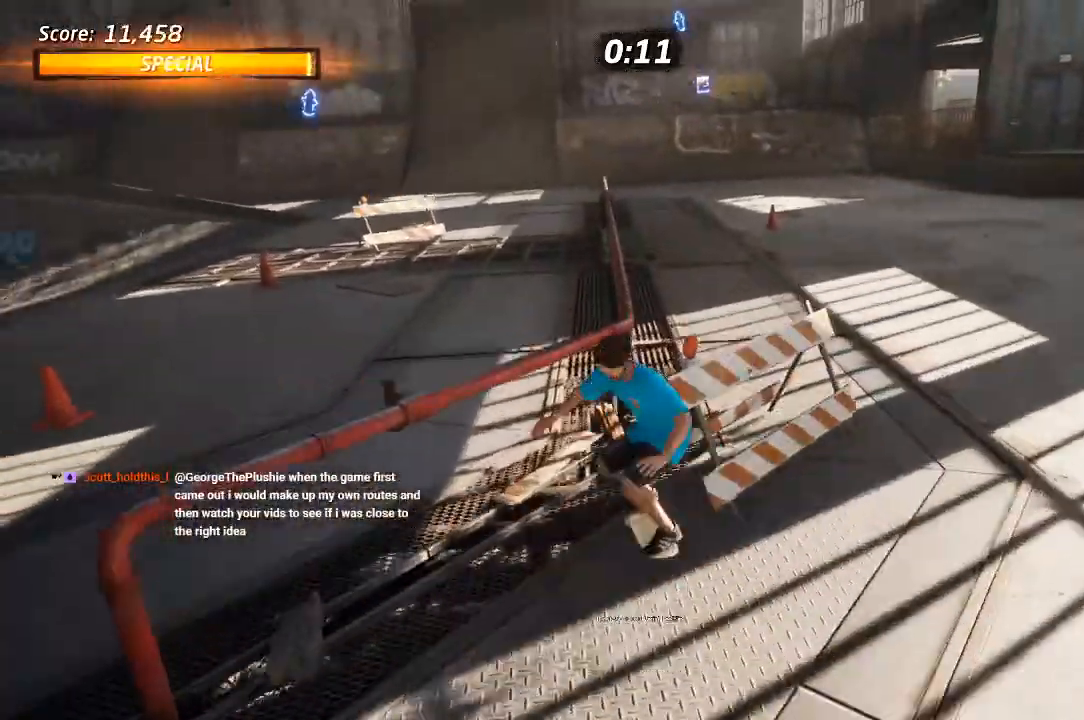
{"dt_ms": 500, "buttons": ["TRIANGLE"], "left_stick": "center", "right_stick": "center", "events": [[33, "DPAD_RIGHT", "up"], [33, "R1", "down"], [67, "TRIANGLE", "down"], [100, "R1", "up"]]}
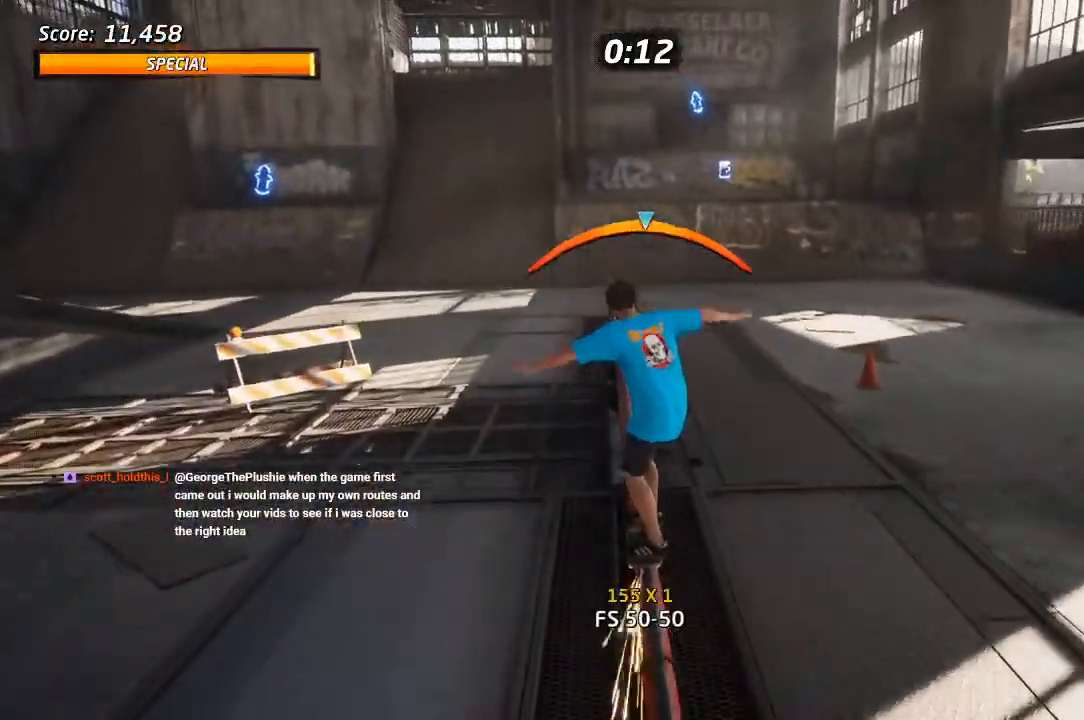
{"dt_ms": 500, "buttons": ["CROSS"], "left_stick": "center", "right_stick": "center", "events": [[150, "TRIANGLE", "up"], [200, "CROSS", "down"]]}
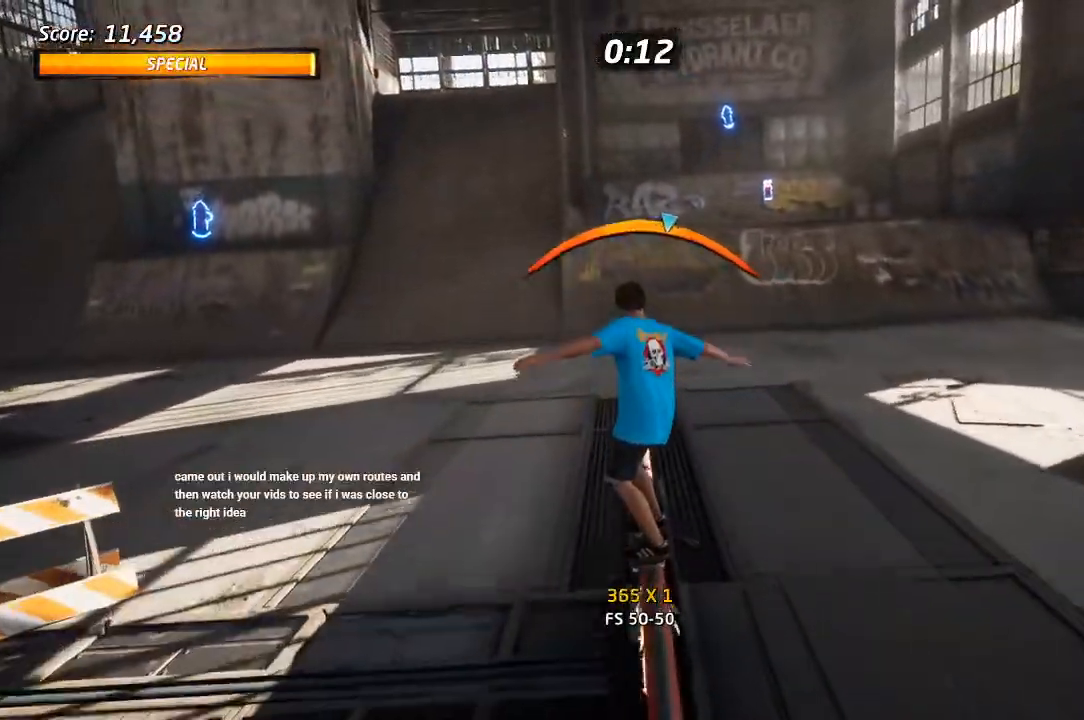
{"dt_ms": 500, "buttons": ["CROSS"], "left_stick": "center", "right_stick": "center", "events": [[150, "DPAD_LEFT", "down"], [217, "DPAD_LEFT", "up"]]}
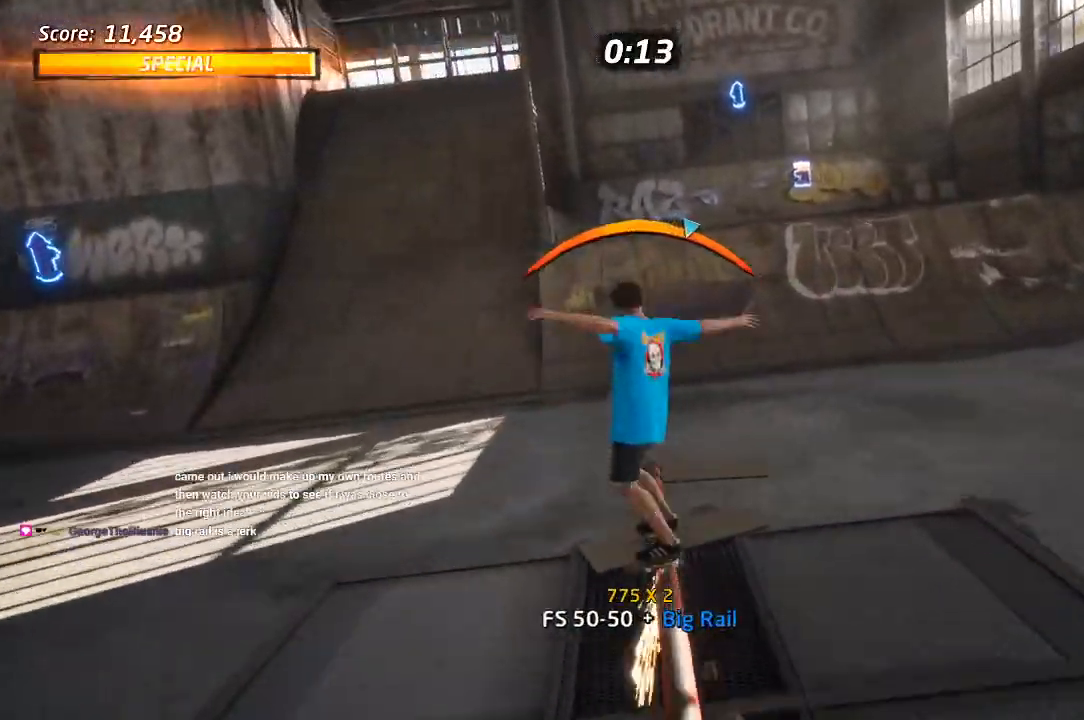
{"dt_ms": 500, "buttons": ["CROSS", "DPAD_RIGHT"], "left_stick": "center", "right_stick": "center", "events": [[450, "DPAD_RIGHT", "down"]]}
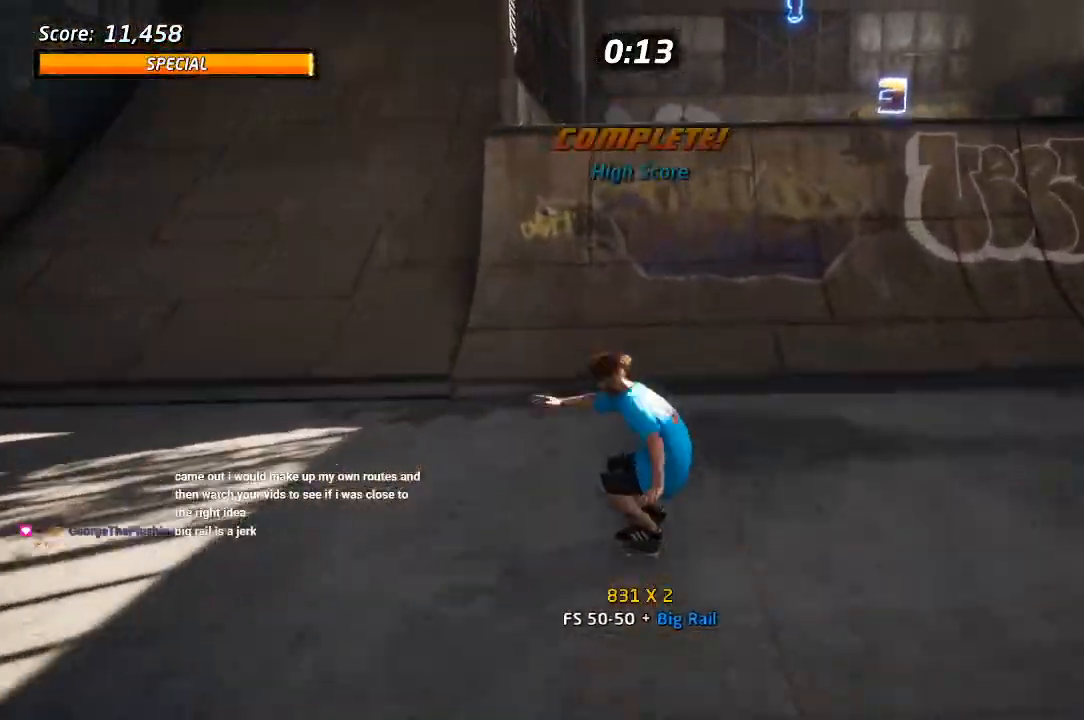
{"dt_ms": 500, "buttons": ["CROSS", "DPAD_DOWN", "DPAD_LEFT"], "left_stick": "center", "right_stick": "center", "events": [[17, "DPAD_DOWN", "down"], [100, "DPAD_DOWN", "up"], [167, "DPAD_RIGHT", "up"], [233, "DPAD_LEFT", "down"], [250, "DPAD_DOWN", "down"]]}
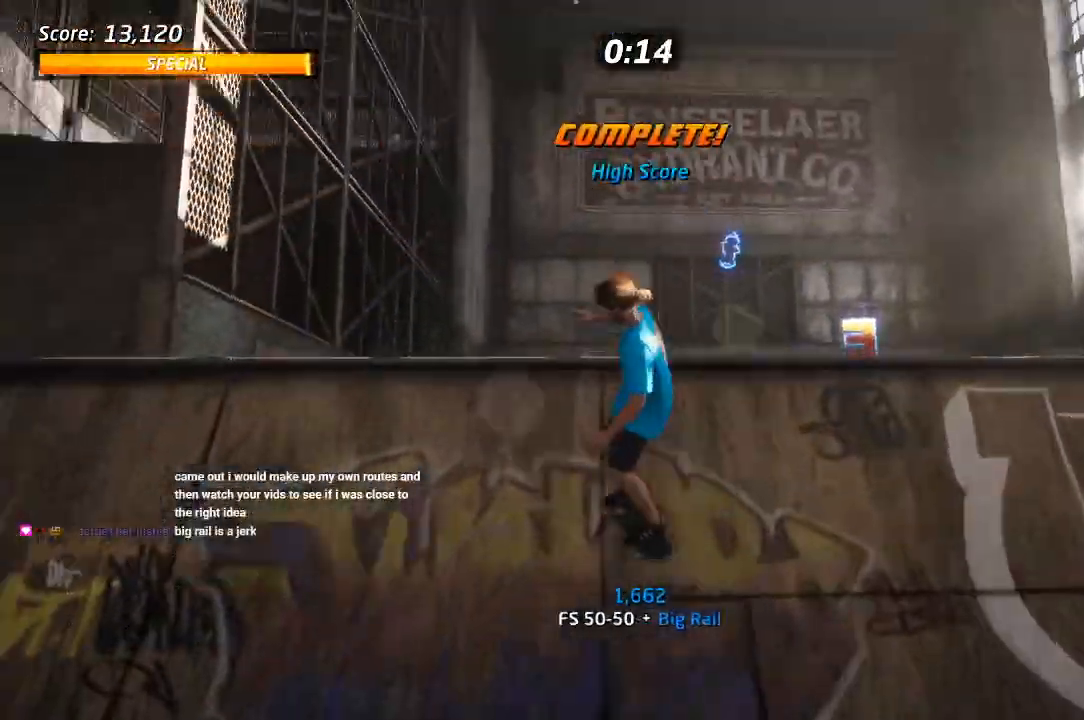
{"dt_ms": 500, "buttons": ["R1", "DPAD_UP"], "left_stick": "center", "right_stick": "center", "events": [[33, "CROSS", "up"], [33, "TRIANGLE", "down"], [100, "DPAD_DOWN", "up"], [117, "DPAD_LEFT", "up"], [150, "TRIANGLE", "up"], [183, "R1", "down"], [467, "DPAD_UP", "down"]]}
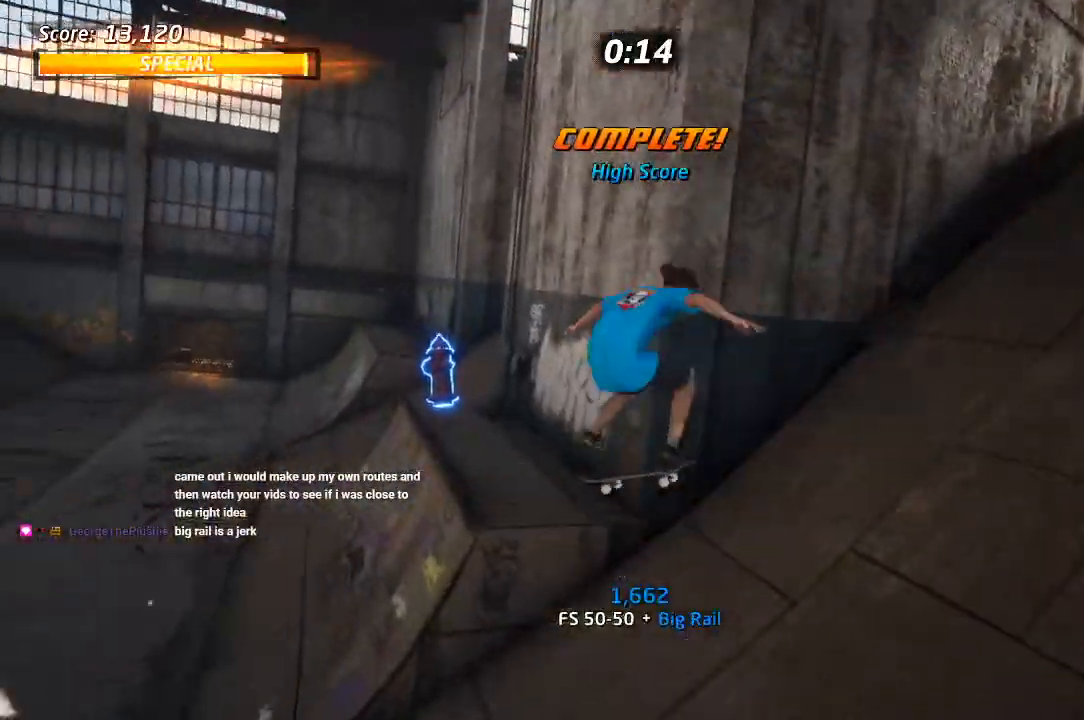
{"dt_ms": 500, "buttons": ["L1", "DPAD_DOWN", "DPAD_LEFT"], "left_stick": "center", "right_stick": "center", "events": [[33, "DPAD_UP", "up"], [83, "TRIANGLE", "down"], [100, "R1", "up"], [117, "DPAD_UP", "down"], [233, "DPAD_UP", "up"], [283, "DPAD_LEFT", "down"], [300, "DPAD_DOWN", "down"], [333, "CROSS", "down"], [333, "TRIANGLE", "up"], [383, "L1", "down"], [383, "SQUARE", "down"], [417, "CROSS", "up"], [467, "SQUARE", "up"]]}
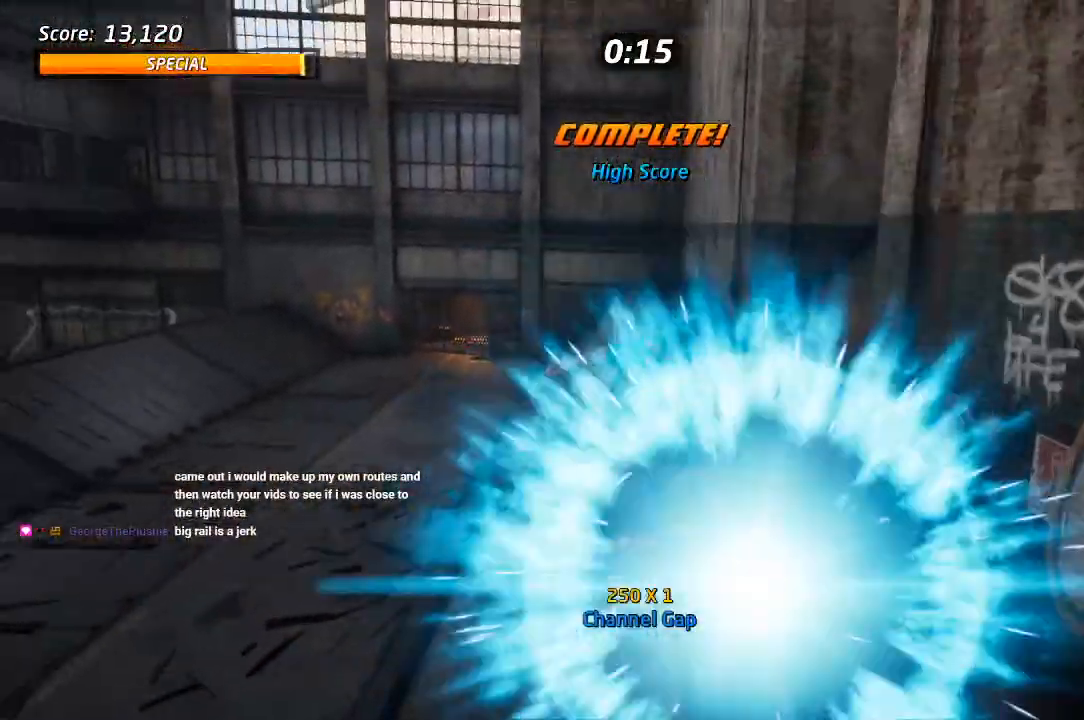
{"dt_ms": 500, "buttons": ["L1", "DPAD_LEFT"], "left_stick": "center", "right_stick": "center", "events": [[33, "SQUARE", "down"], [67, "DPAD_DOWN", "up"], [67, "DPAD_LEFT", "up"], [150, "SQUARE", "up"], [250, "DPAD_LEFT", "down"], [317, "SQUARE", "down"], [400, "SQUARE", "up"]]}
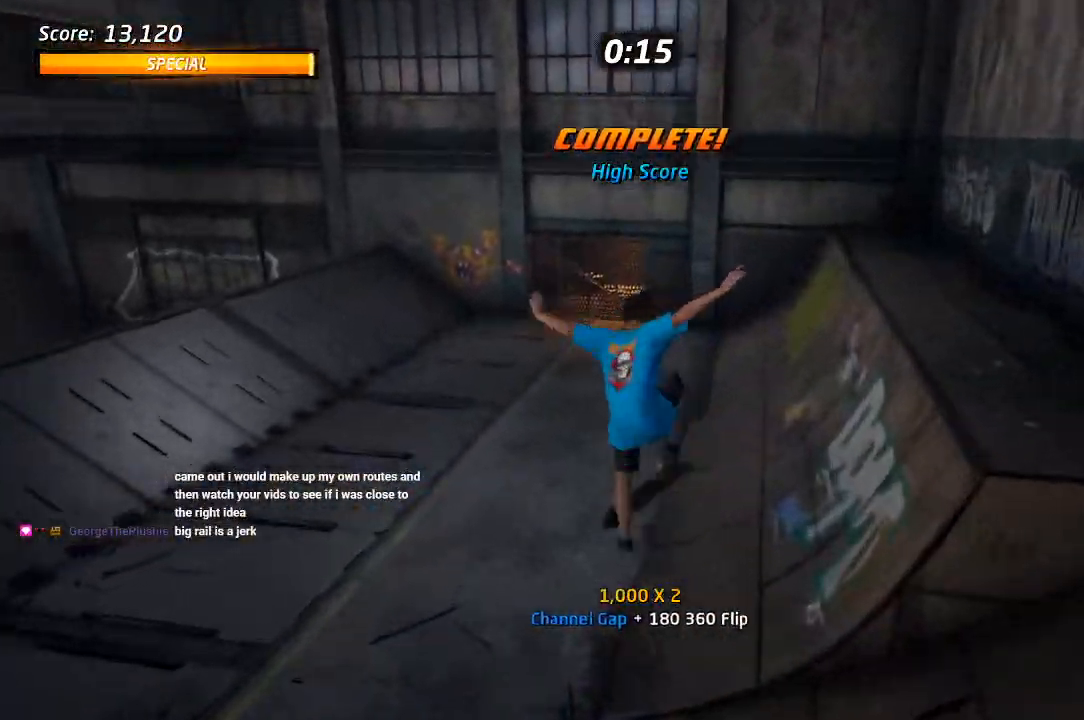
{"dt_ms": 500, "buttons": ["CROSS", "DPAD_DOWN", "DPAD_LEFT"], "left_stick": "center", "right_stick": "center", "events": [[17, "DPAD_LEFT", "up"], [50, "right_stick", "down-right"], [183, "L1", "up"], [283, "right_stick", "center"], [350, "DPAD_LEFT", "down"], [383, "DPAD_DOWN", "down"], [417, "CROSS", "down"]]}
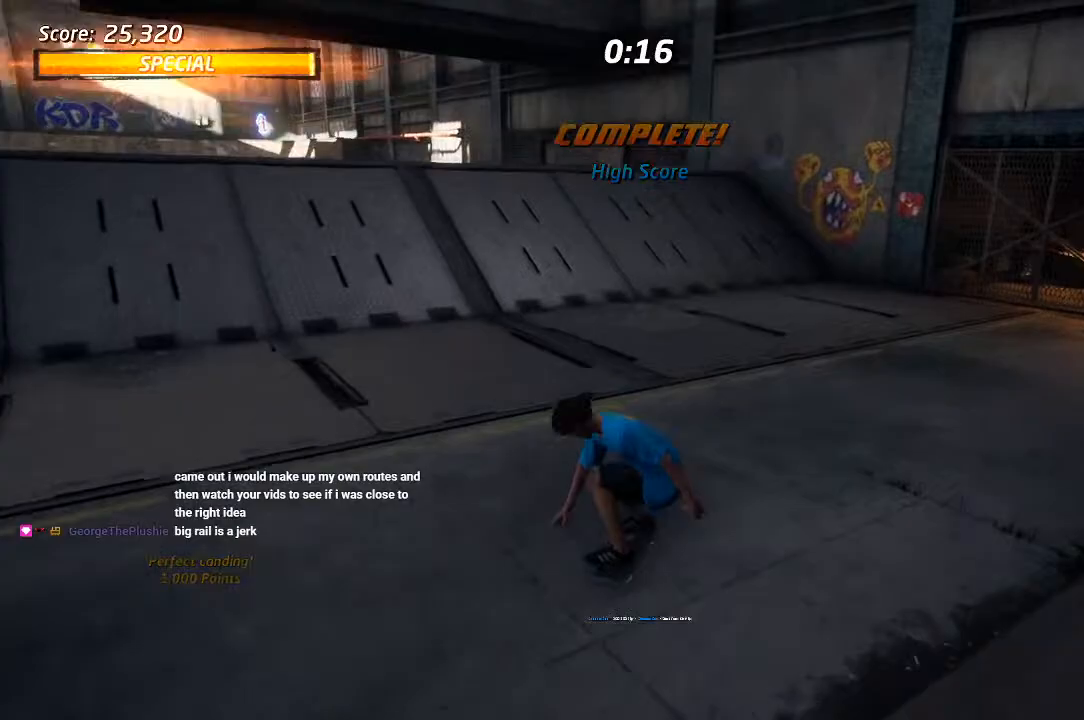
{"dt_ms": 500, "buttons": ["CROSS"], "left_stick": "center", "right_stick": "center", "events": [[250, "DPAD_DOWN", "up"], [317, "DPAD_LEFT", "up"]]}
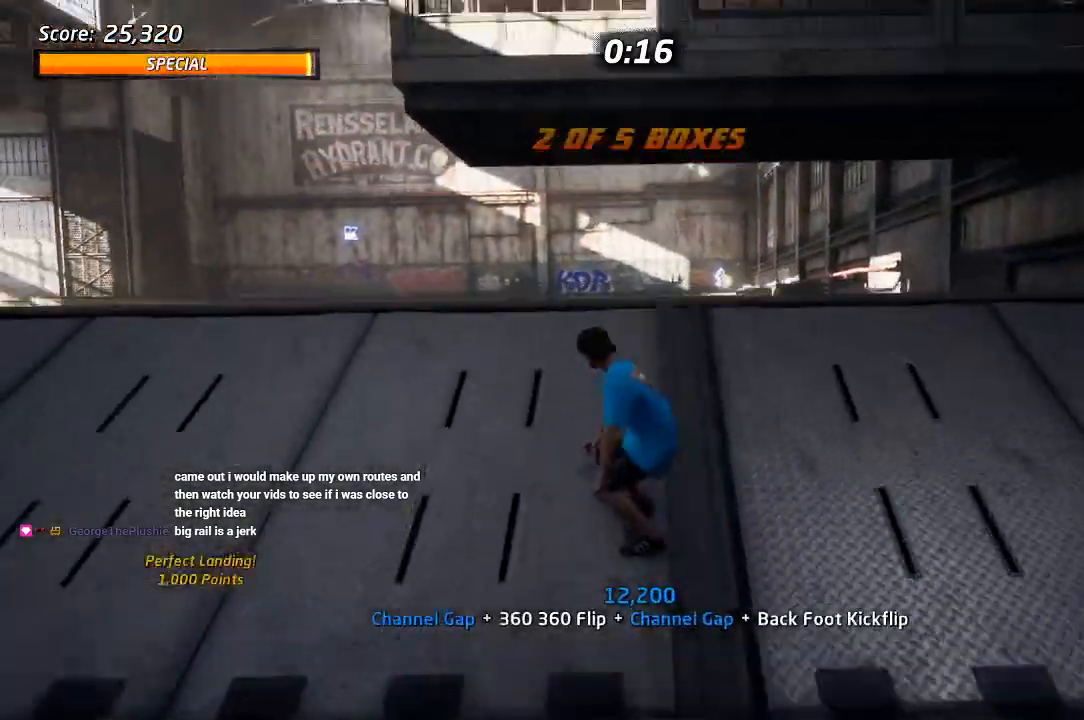
{"dt_ms": 500, "buttons": ["SQUARE"], "left_stick": "center", "right_stick": "center", "events": [[33, "DPAD_LEFT", "down"], [117, "CROSS", "up"], [117, "DPAD_LEFT", "up"], [333, "DPAD_RIGHT", "down"], [383, "SQUARE", "down"], [467, "DPAD_RIGHT", "up"]]}
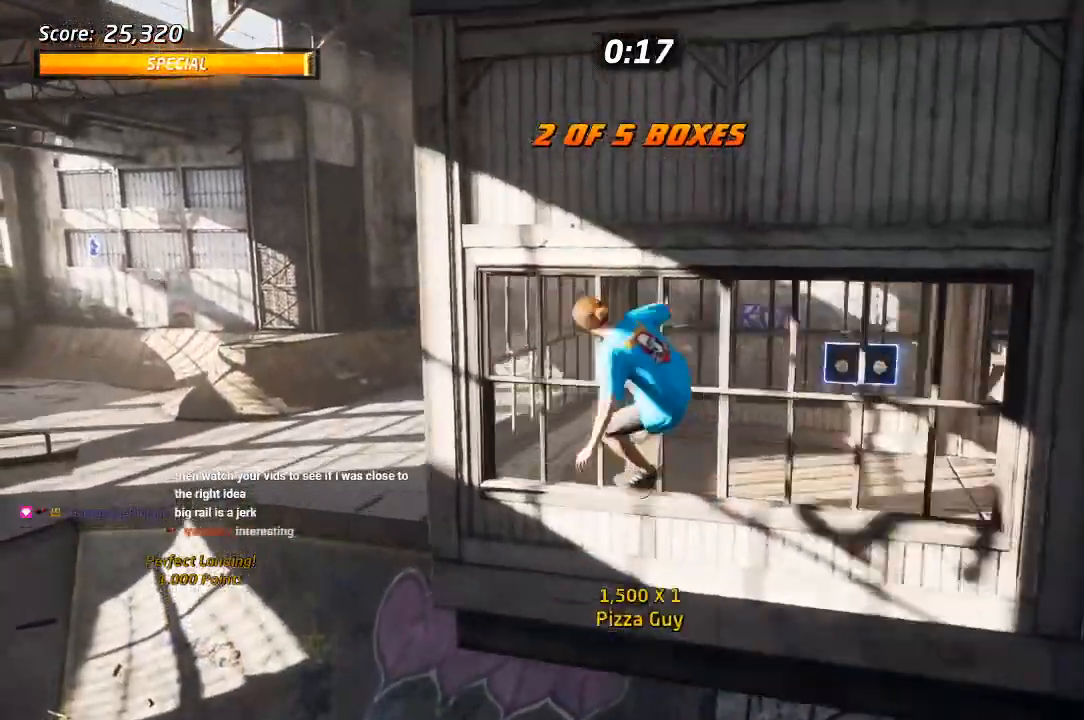
{"dt_ms": 1000, "buttons": ["CROSS"], "left_stick": "center", "right_stick": "center", "events": [[33, "SQUARE", "up"], [517, "right_stick", "down-left"], [683, "right_stick", "center"], [817, "CROSS", "down"]]}
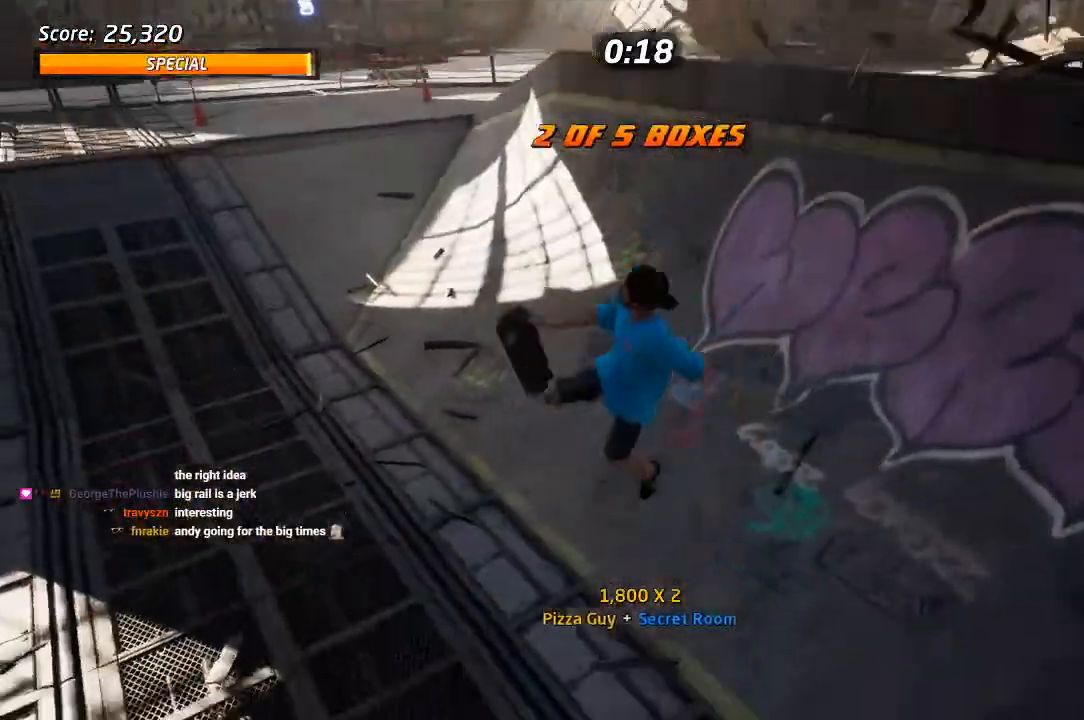
{"dt_ms": 1000, "buttons": [], "left_stick": "center", "right_stick": "center"}
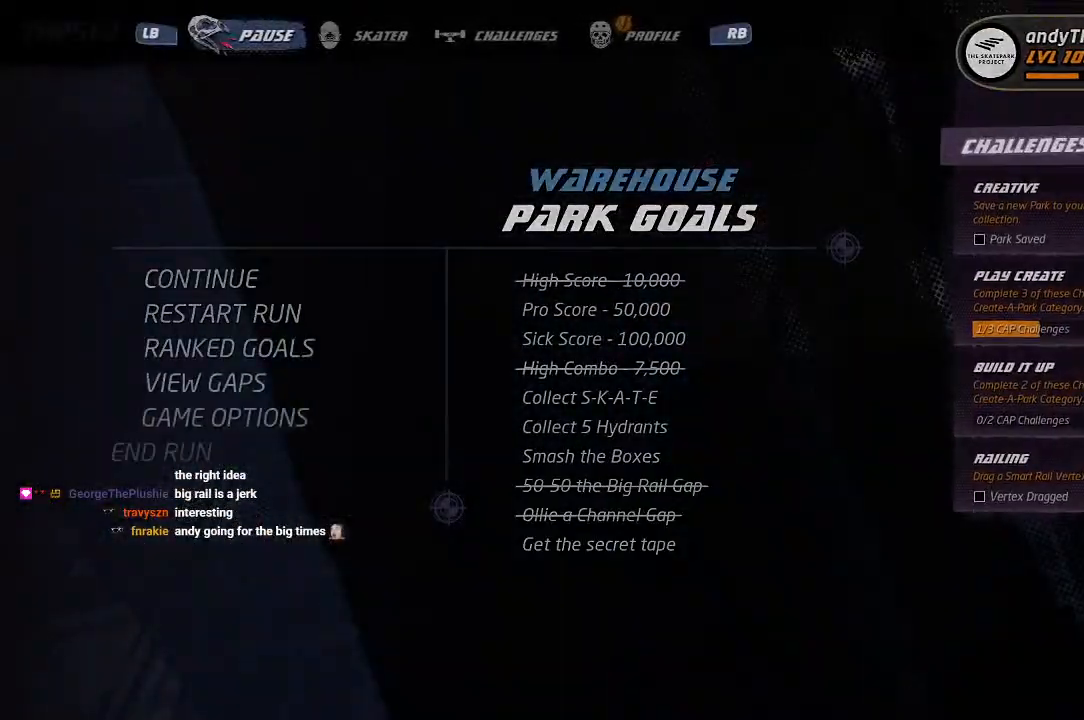
{"dt_ms": 500, "buttons": [], "left_stick": "center", "right_stick": "center", "events": []}
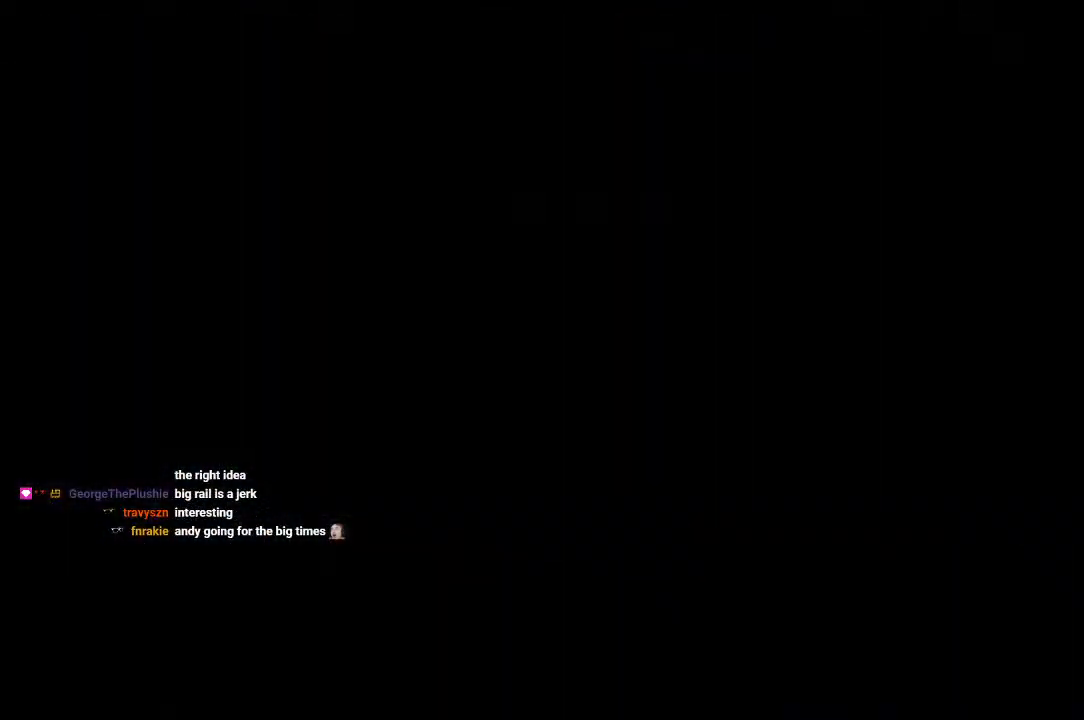
{"dt_ms": 500, "buttons": [], "left_stick": "center", "right_stick": "center", "events": []}
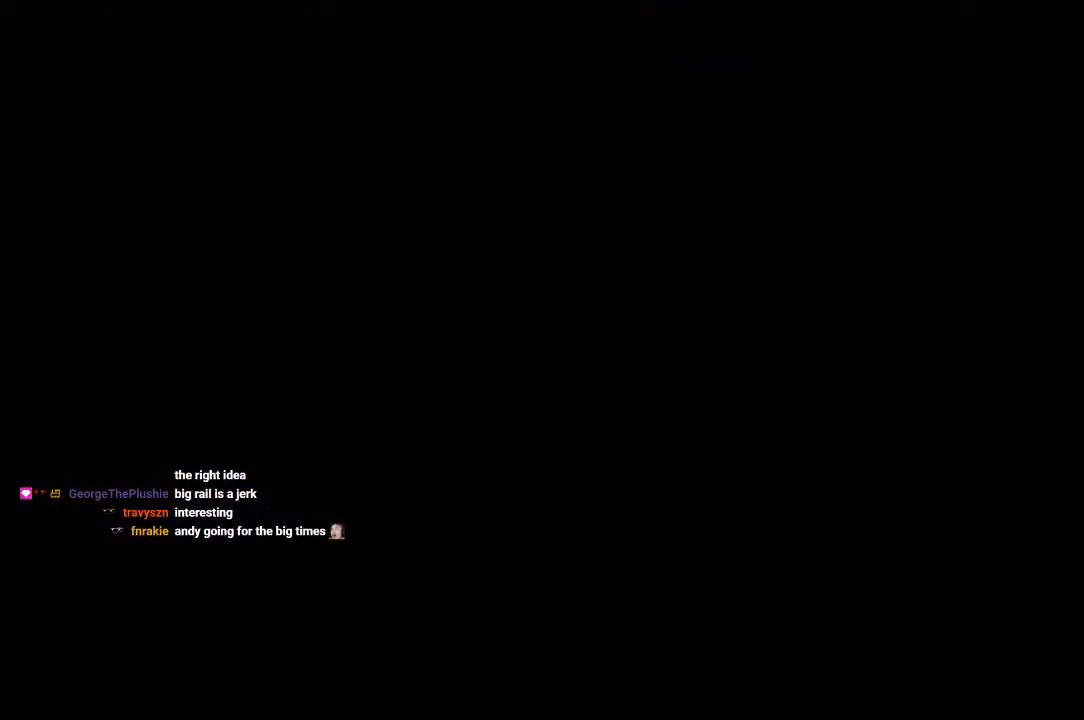
{"dt_ms": 500, "buttons": ["CROSS"], "left_stick": "center", "right_stick": "center", "events": [[117, "CROSS", "down"]]}
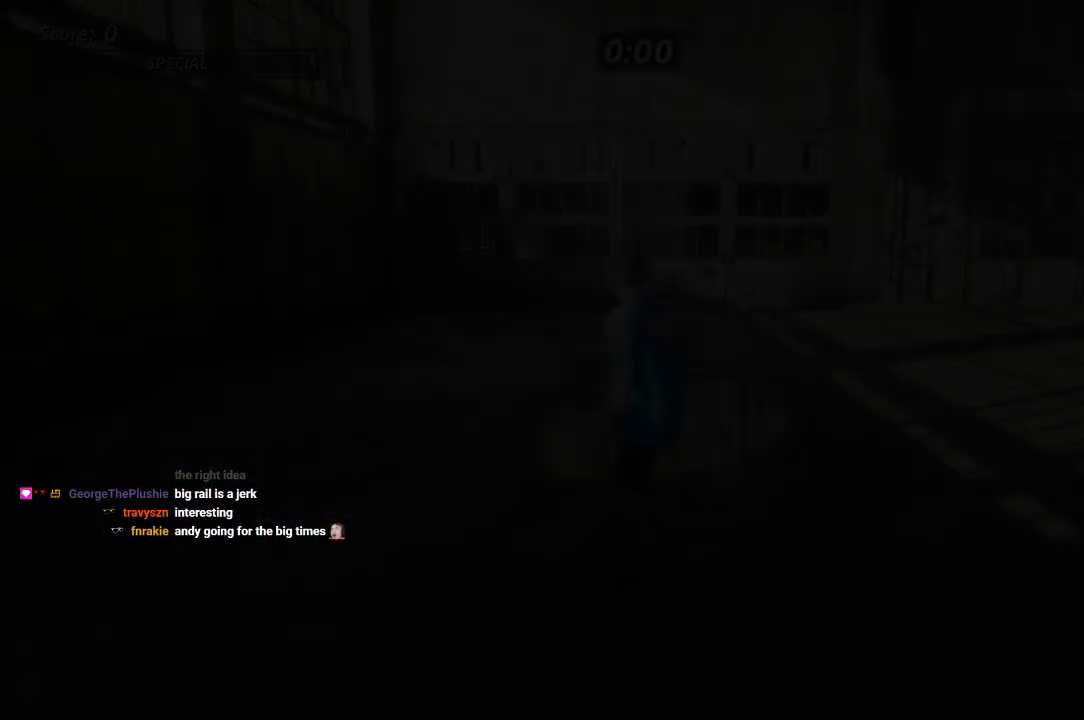
{"dt_ms": 500, "buttons": ["CROSS", "R1", "DPAD_DOWN"], "left_stick": "center", "right_stick": "center", "events": [[317, "DPAD_DOWN", "down"], [400, "DPAD_DOWN", "up"], [450, "DPAD_DOWN", "down"], [483, "R1", "down"]]}
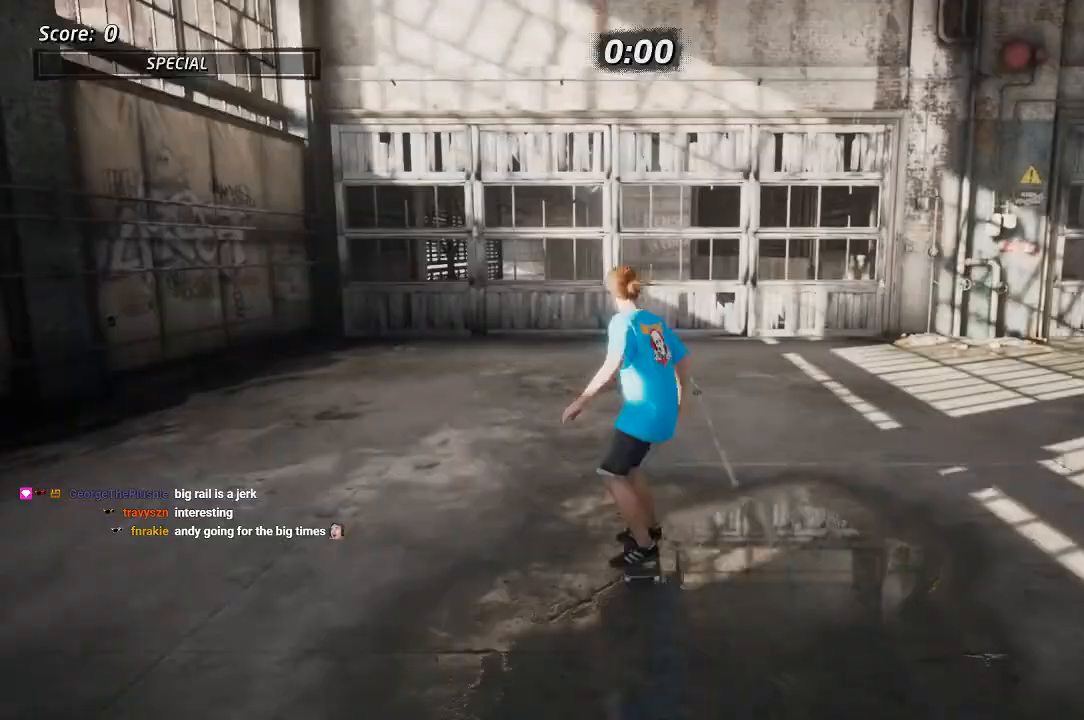
{"dt_ms": 500, "buttons": ["CROSS", "DPAD_RIGHT"], "left_stick": "center", "right_stick": "center", "events": [[50, "DPAD_DOWN", "up"], [133, "R1", "up"], [433, "DPAD_RIGHT", "down"]]}
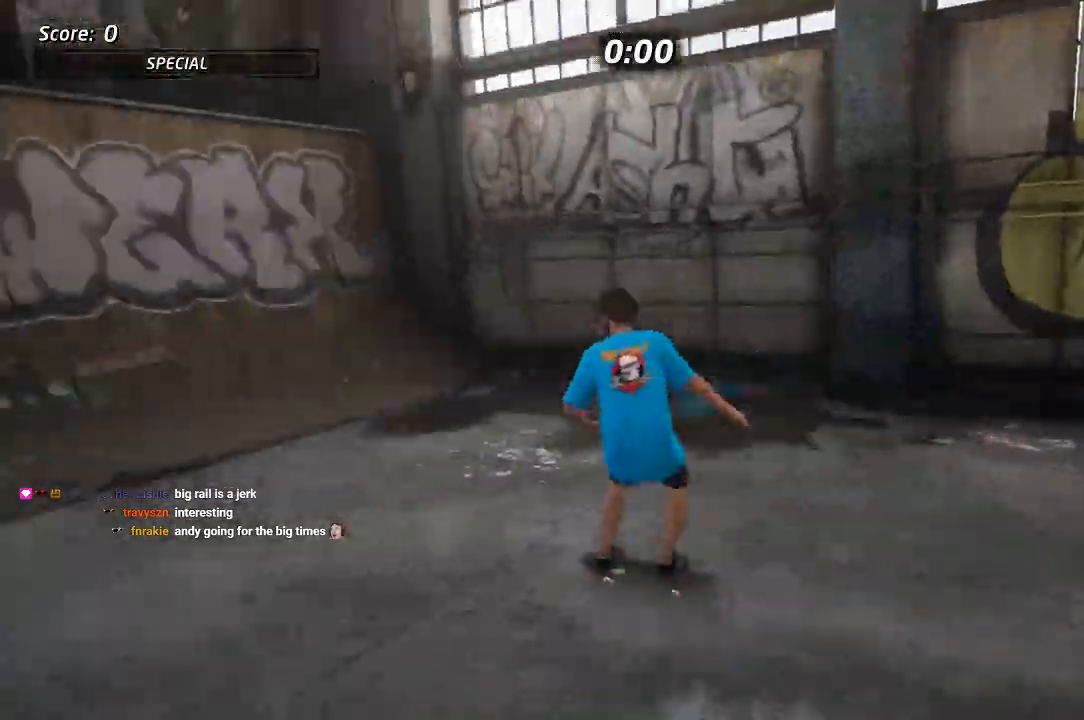
{"dt_ms": 500, "buttons": ["CROSS", "DPAD_DOWN", "DPAD_LEFT"], "left_stick": "center", "right_stick": "center", "events": [[17, "DPAD_DOWN", "down"], [83, "DPAD_DOWN", "up"], [133, "DPAD_RIGHT", "up"], [350, "DPAD_DOWN", "down"], [350, "DPAD_LEFT", "down"]]}
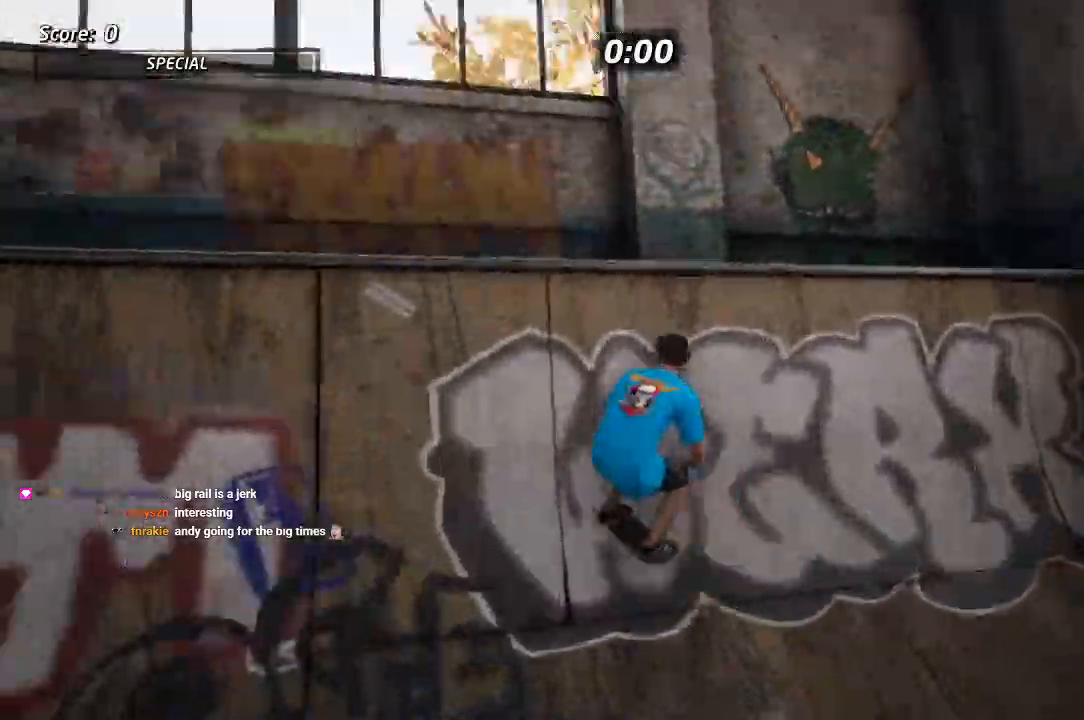
{"dt_ms": 500, "buttons": ["TRIANGLE"], "left_stick": "center", "right_stick": "center", "events": [[50, "CROSS", "up"], [50, "TRIANGLE", "down"], [83, "DPAD_DOWN", "up"], [117, "DPAD_LEFT", "up"], [150, "CROSS", "down"], [167, "TRIANGLE", "up"], [217, "CROSS", "up"], [450, "TRIANGLE", "down"]]}
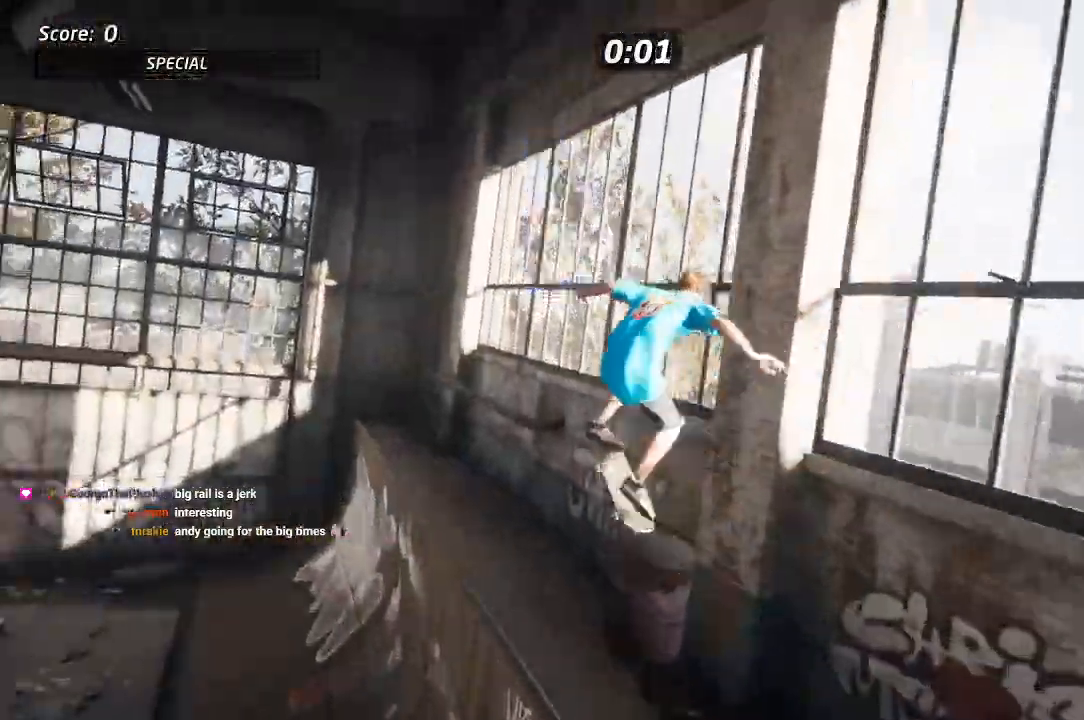
{"dt_ms": 500, "buttons": ["TRIANGLE", "DPAD_RIGHT"], "left_stick": "center", "right_stick": "center", "events": [[250, "DPAD_LEFT", "down"], [350, "DPAD_LEFT", "up"], [450, "DPAD_RIGHT", "down"]]}